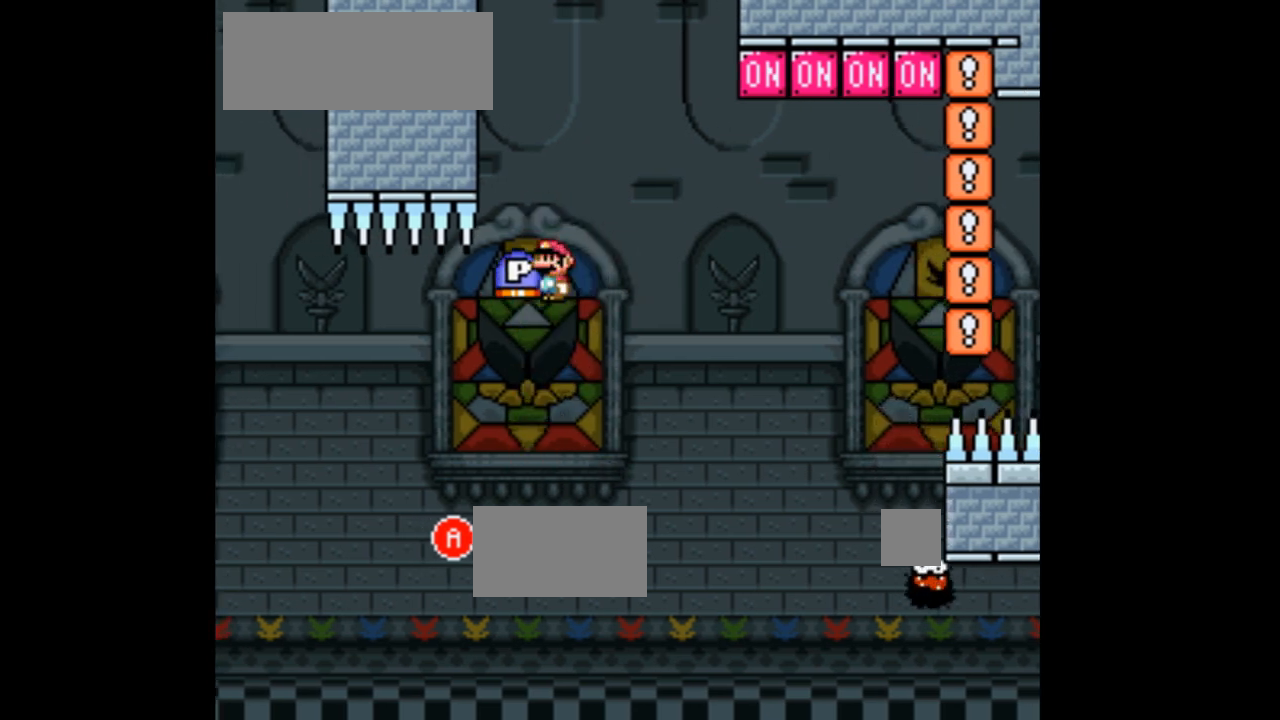
Gameplay with a controller (Nintendo layout); each line is a JSON object with the inputs held at the frame after it (dt_ms = milliseconds from this image to that frame). "events" lists button and stick changes between this image and that frame as [ms after this image, input, new state], when the widget could be followed in between. Not read: L3 R1 R3 Y.
{"dt_ms": 500, "buttons": ["A", "X"], "events": [[67, "A", "down"], [100, "DPAD_LEFT", "down"], [200, "DPAD_LEFT", "up"], [300, "DPAD_RIGHT", "down"], [400, "DPAD_RIGHT", "up"]]}
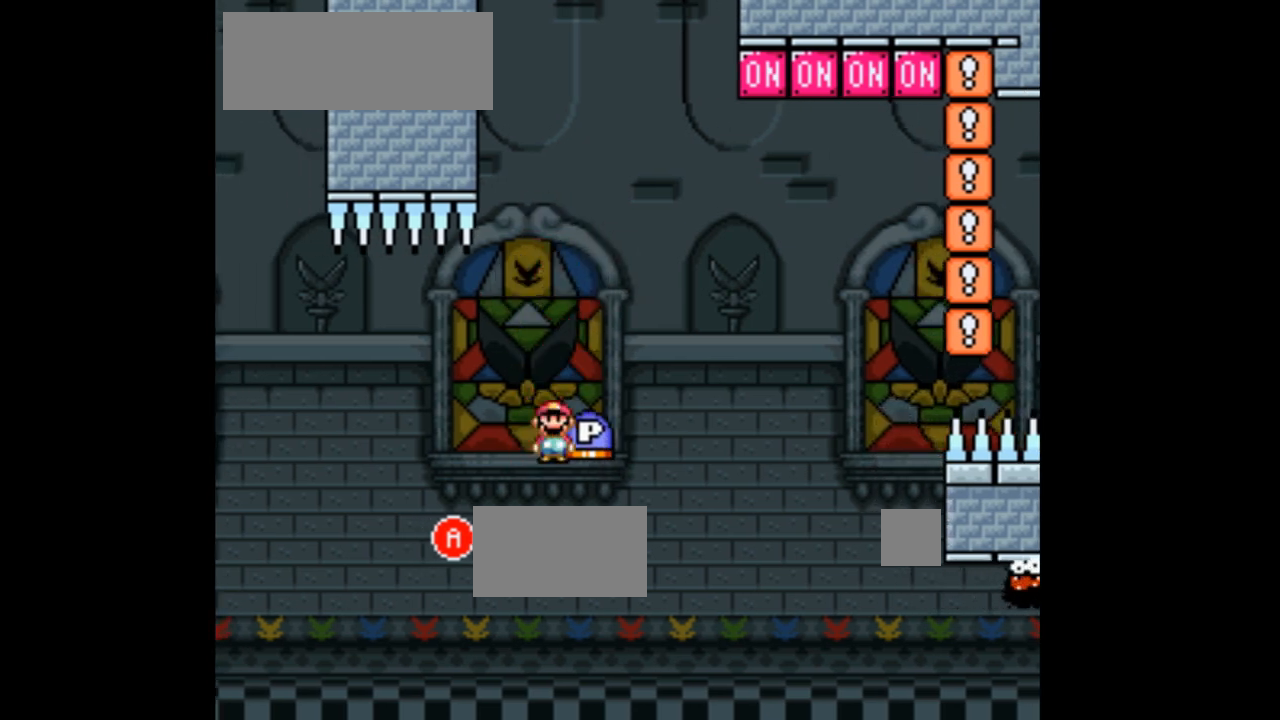
{"dt_ms": 500, "buttons": ["X"], "events": [[33, "DPAD_LEFT", "down"], [167, "DPAD_LEFT", "up"], [300, "DPAD_RIGHT", "down"], [400, "DPAD_RIGHT", "up"], [433, "A", "up"]]}
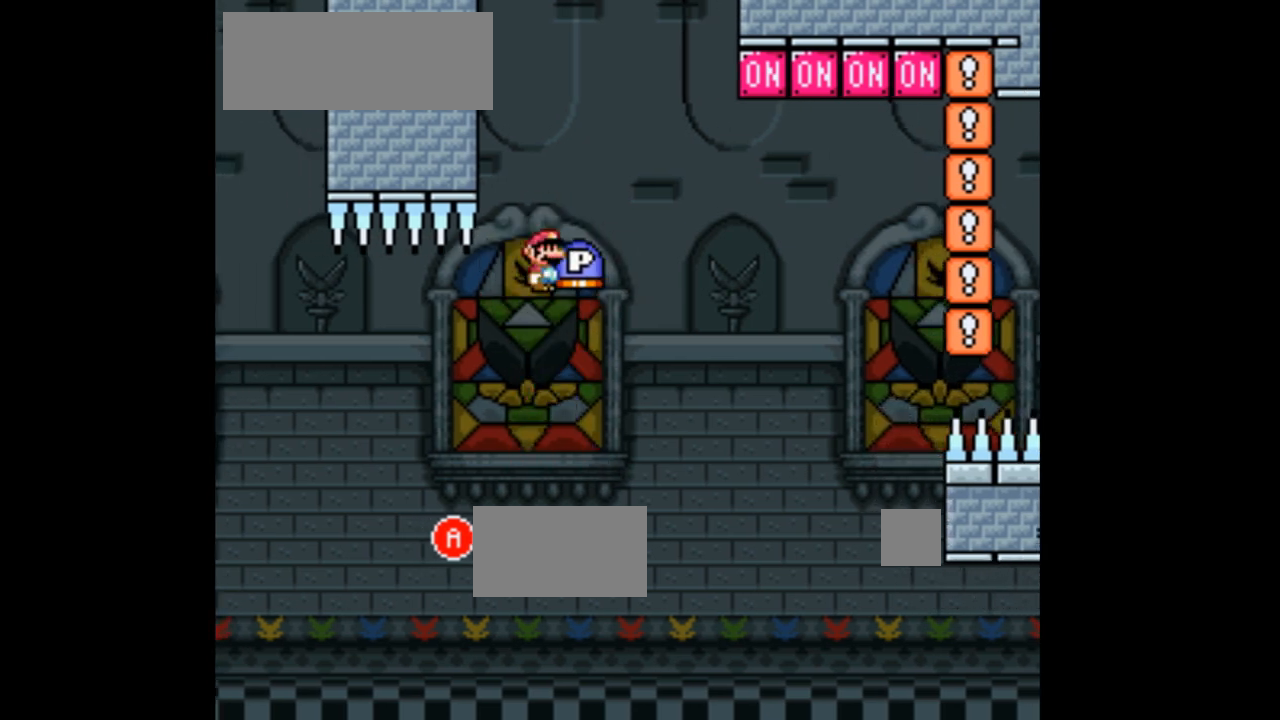
{"dt_ms": 500, "buttons": ["A", "X"], "events": [[67, "A", "down"], [67, "DPAD_LEFT", "down"], [167, "DPAD_LEFT", "up"], [233, "DPAD_RIGHT", "down"], [367, "DPAD_RIGHT", "up"]]}
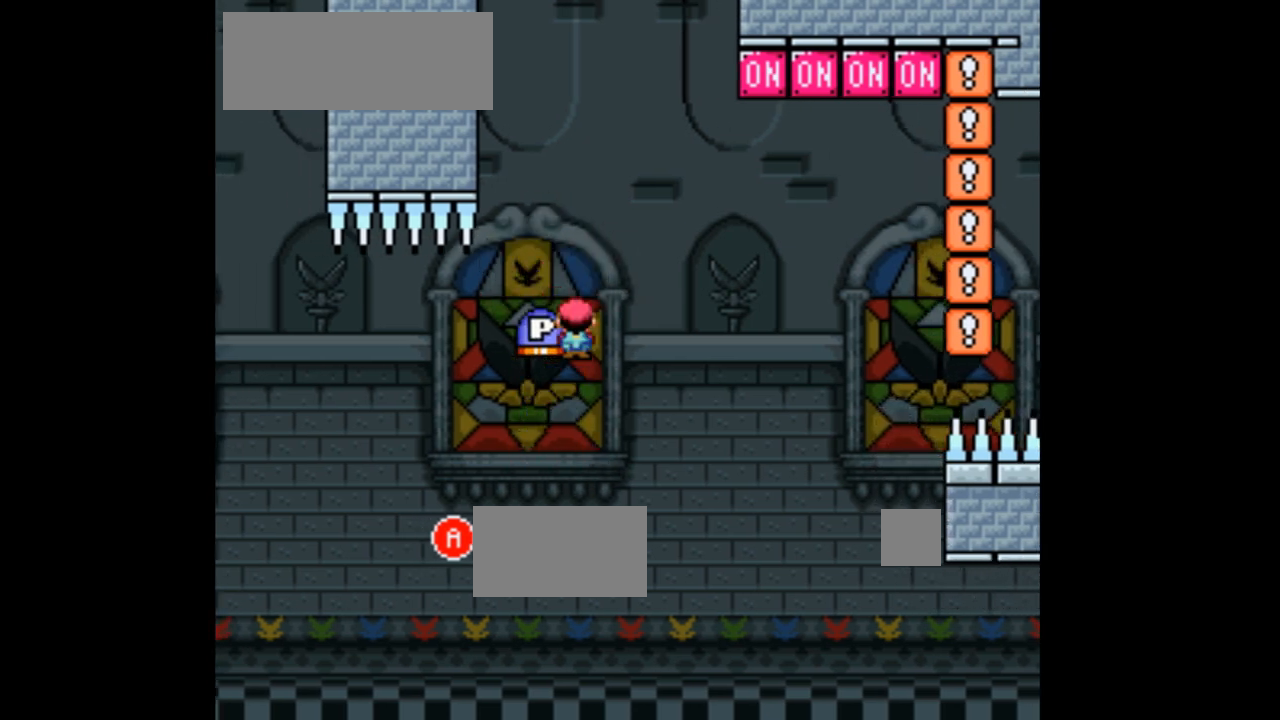
{"dt_ms": 500, "buttons": ["A", "X"], "events": [[33, "DPAD_LEFT", "down"], [200, "DPAD_LEFT", "up"], [233, "A", "up"], [367, "DPAD_RIGHT", "down"], [400, "A", "down"], [433, "DPAD_RIGHT", "up"]]}
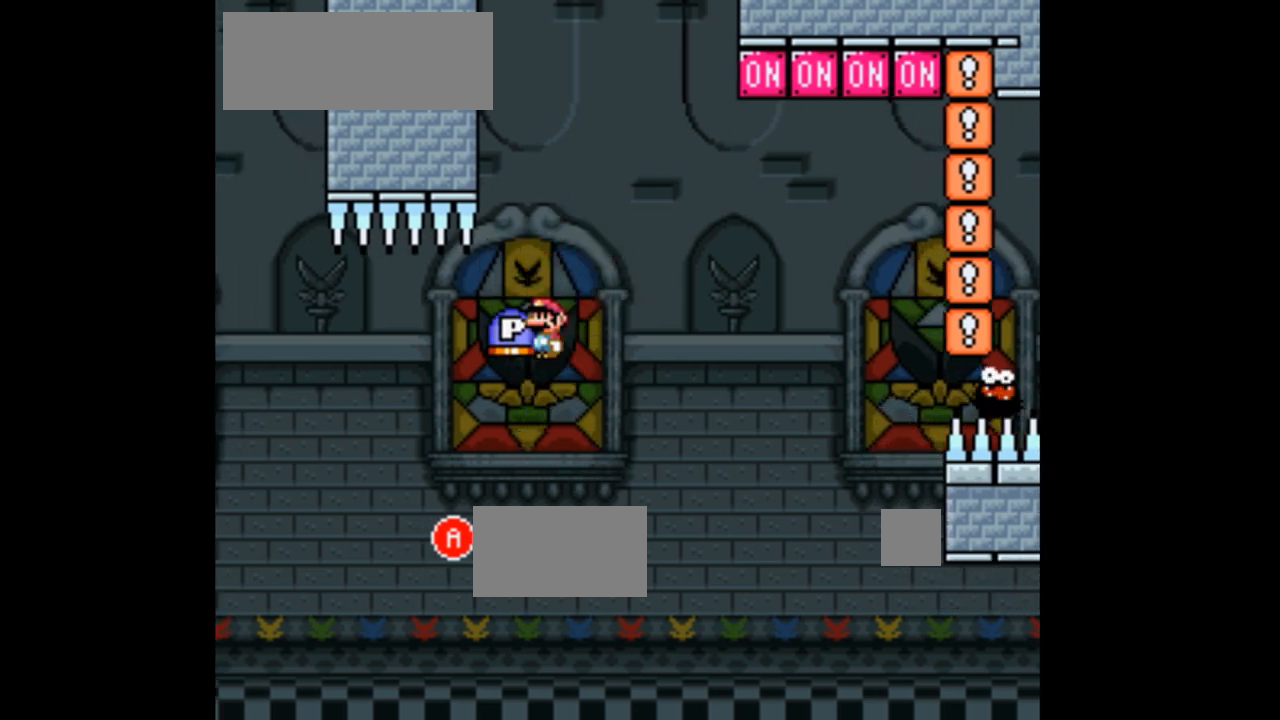
{"dt_ms": 1000, "buttons": ["A", "X"]}
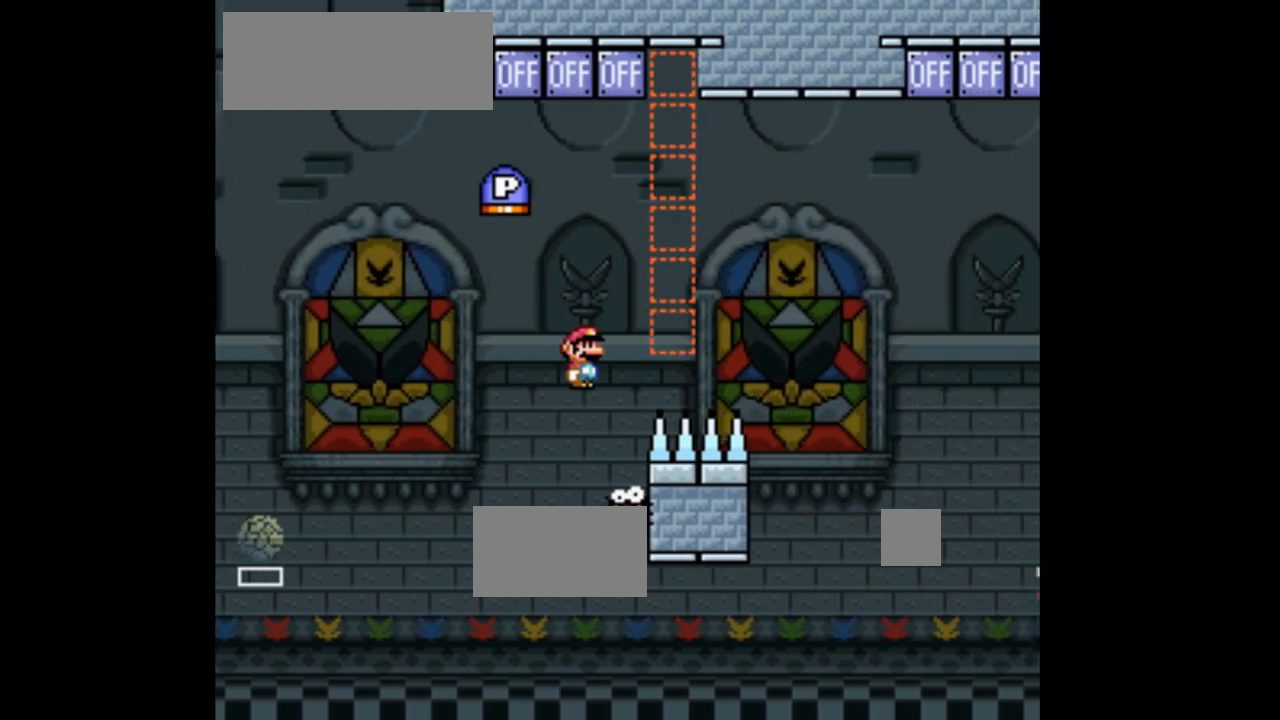
{"dt_ms": 500, "buttons": ["A", "X", "DPAD_RIGHT"], "events": [[33, "DPAD_LEFT", "down"], [233, "DPAD_LEFT", "up"], [300, "DPAD_RIGHT", "down"]]}